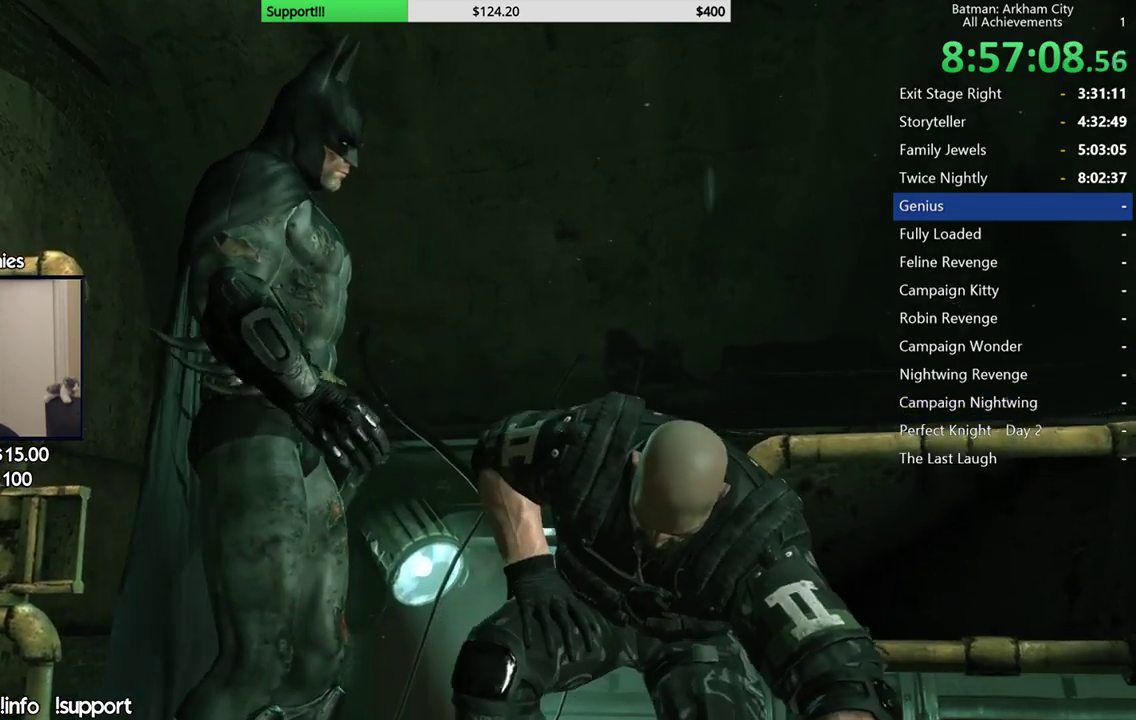
Gameplay with a controller (Xbox layout); each line is a JSON object with the inputs held at the frame after it. "events" lists button and stick changes between this image and that frame as [ms after this image, input, new state], when the widget could be followed in between.
{"buttons": ["B"], "left_stick": "center", "right_stick": "center", "events": [[483, "B", "down"]]}
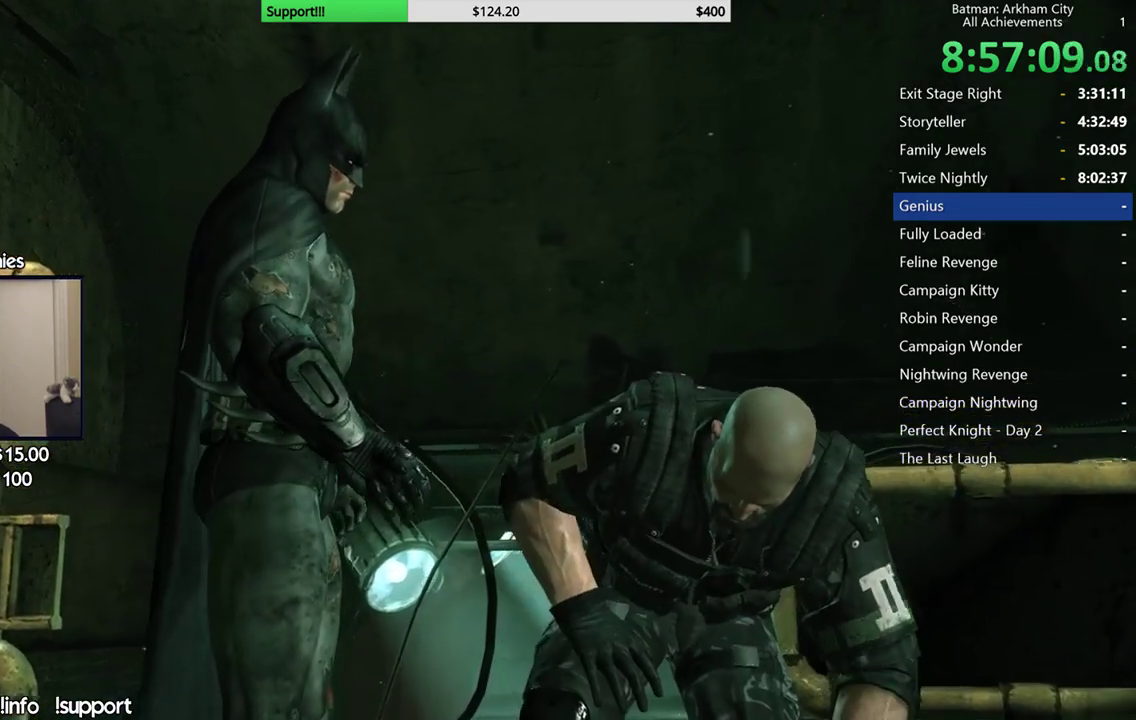
{"buttons": ["B"], "left_stick": "center", "right_stick": "center", "events": [[67, "B", "up"], [150, "B", "down"], [250, "B", "up"], [317, "B", "down"], [400, "B", "up"], [467, "B", "down"]]}
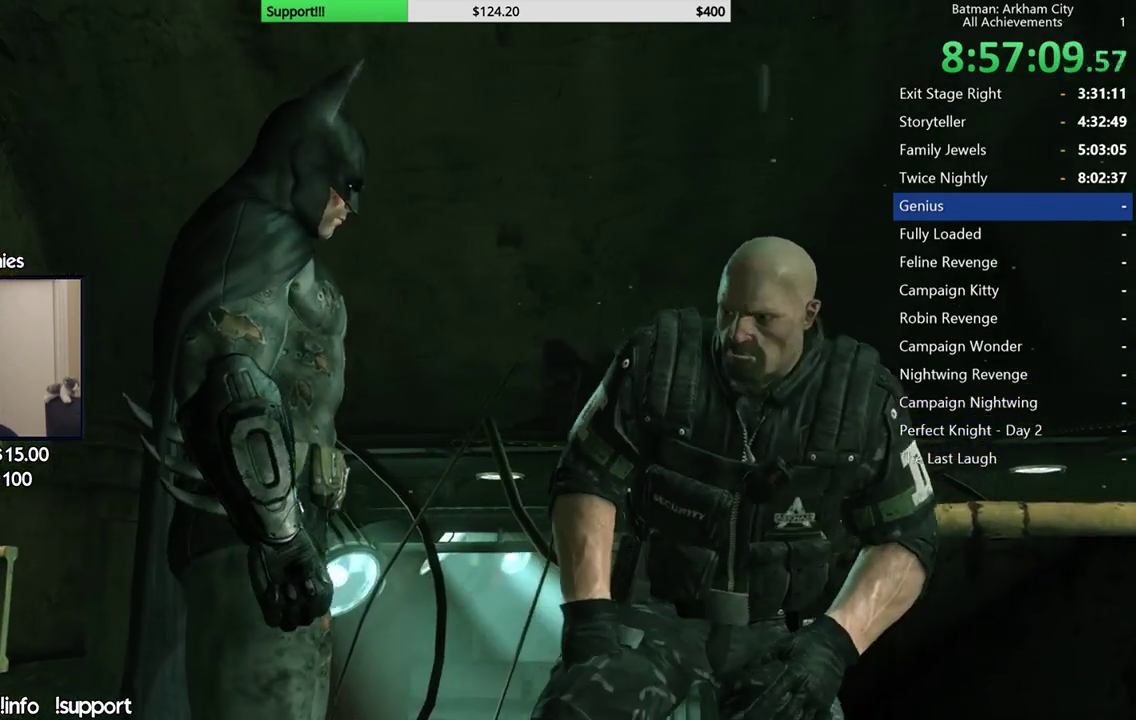
{"buttons": ["B"], "left_stick": "center", "right_stick": "center", "events": [[50, "B", "up"], [133, "B", "down"], [217, "B", "up"], [283, "B", "down"], [383, "B", "up"], [467, "B", "down"]]}
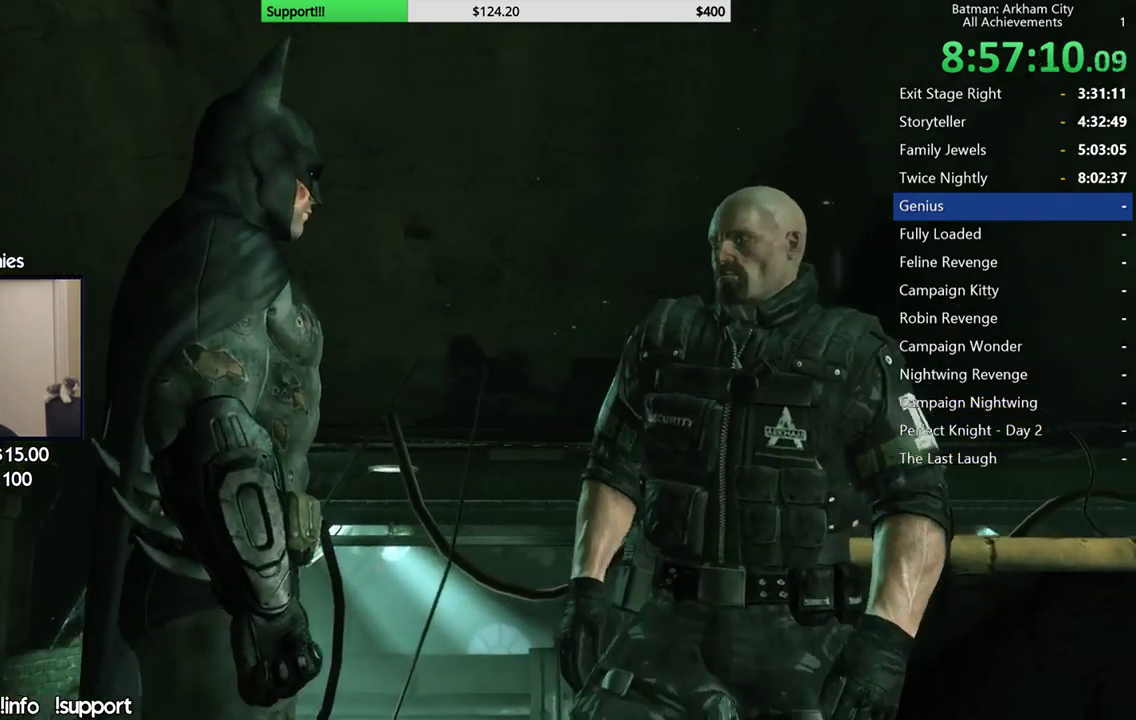
{"buttons": [], "left_stick": "center", "right_stick": "center", "events": [[50, "B", "up"], [133, "B", "down"], [233, "B", "up"], [350, "B", "down"], [417, "B", "up"]]}
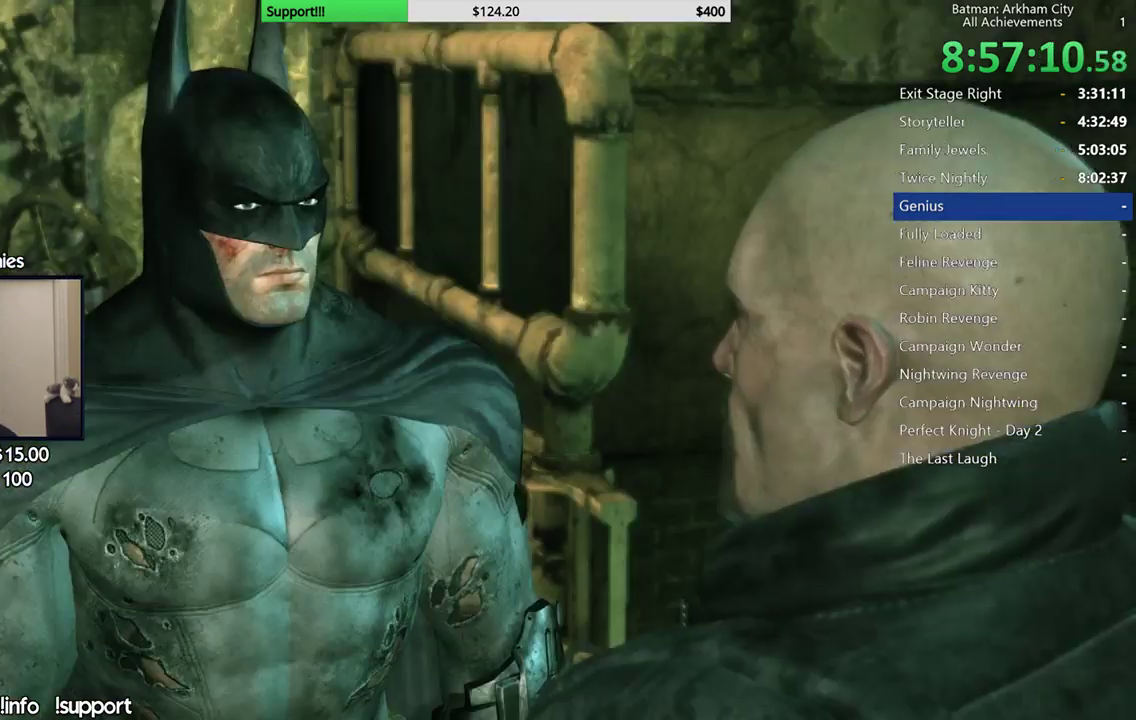
{"buttons": [], "left_stick": "center", "right_stick": "center", "events": [[50, "B", "down"], [133, "B", "up"], [217, "B", "down"], [300, "B", "up"]]}
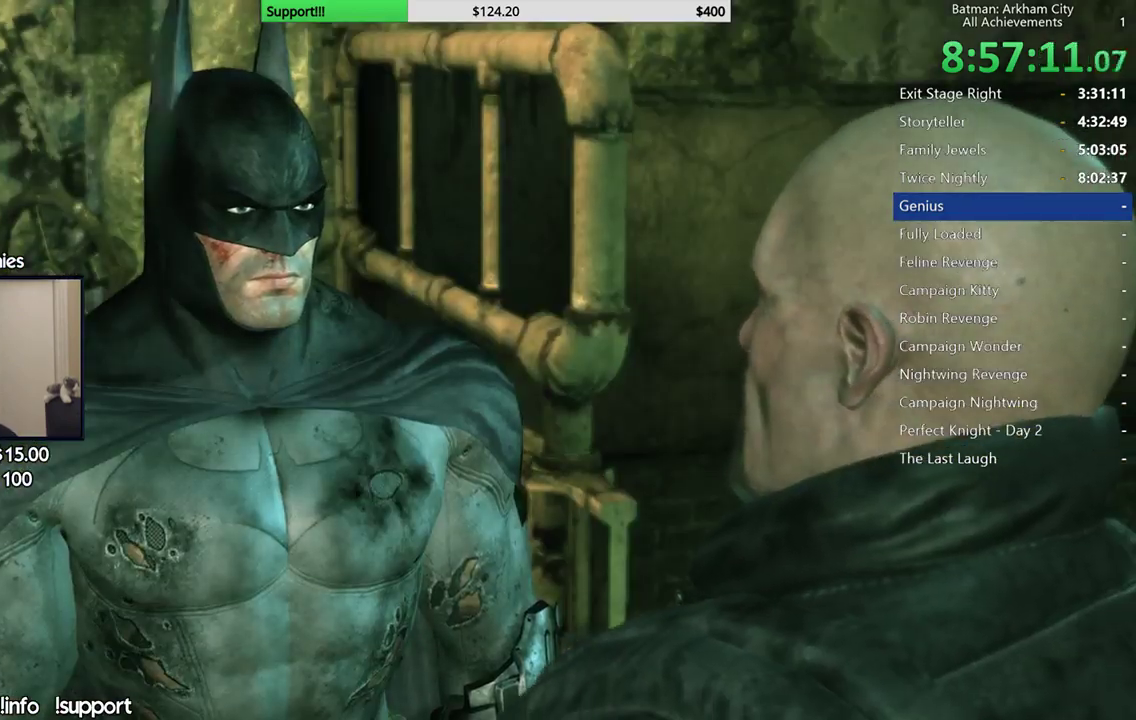
{"buttons": [], "left_stick": "center", "right_stick": "center", "events": []}
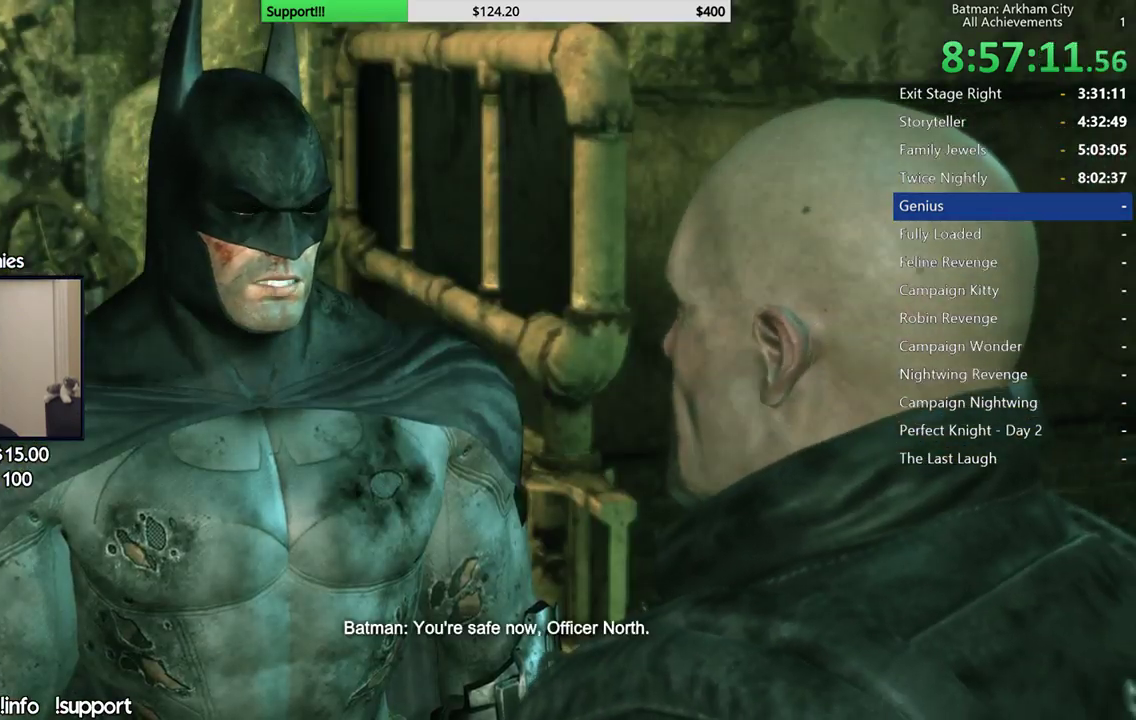
{"buttons": [], "left_stick": "center", "right_stick": "center", "events": []}
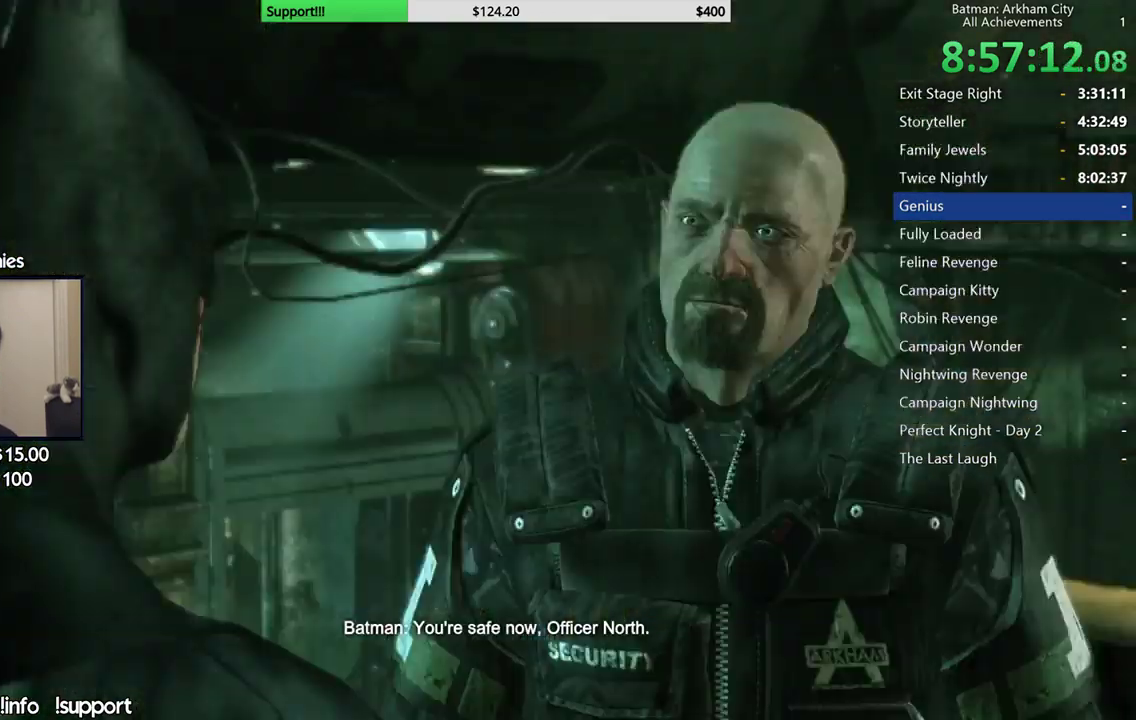
{"buttons": [], "left_stick": "center", "right_stick": "center", "events": []}
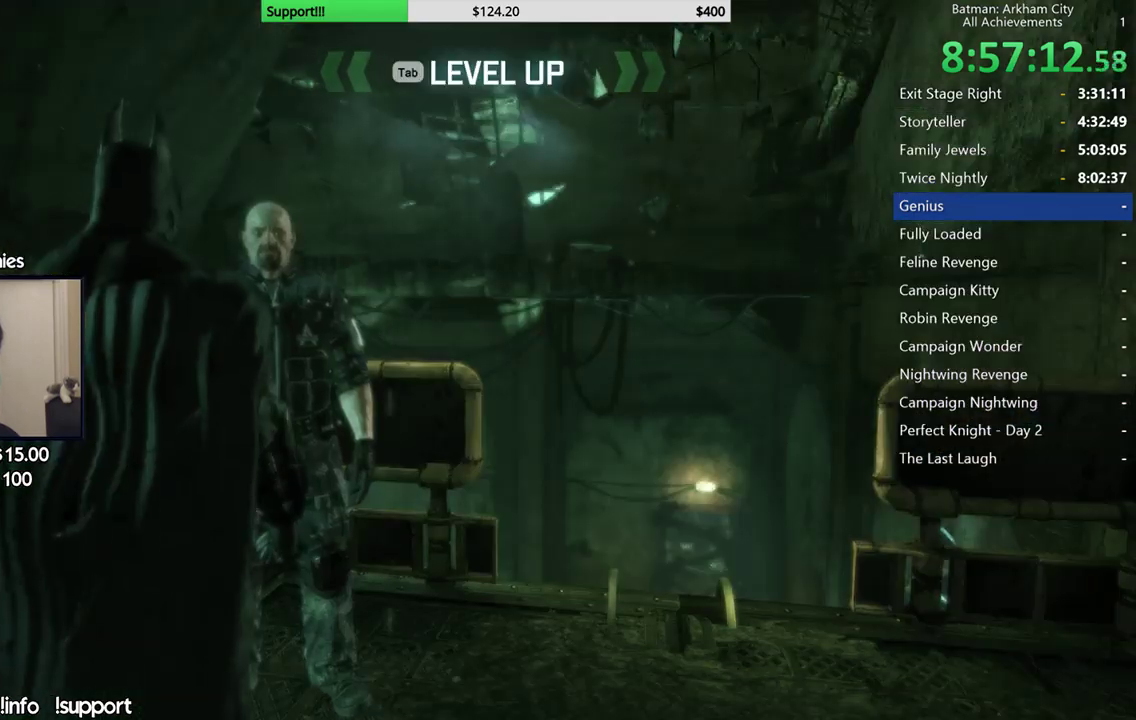
{"buttons": [], "left_stick": "center", "right_stick": "center", "events": []}
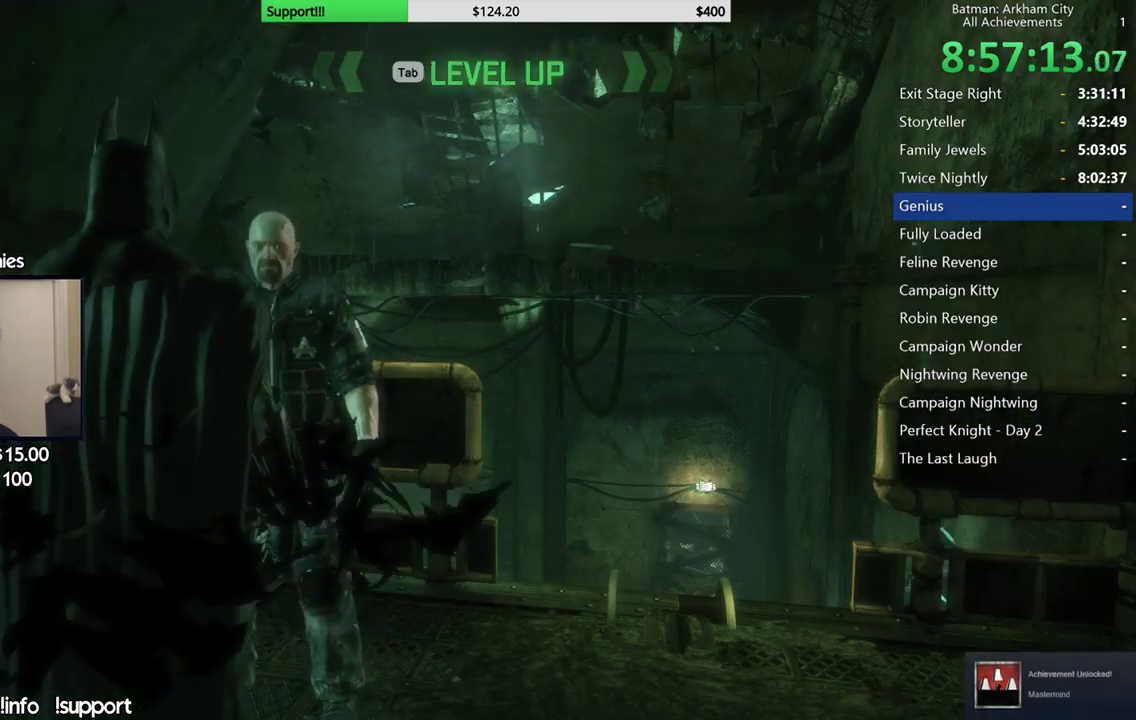
{"buttons": [], "left_stick": "right", "right_stick": "right", "events": [[383, "right_stick", "right"], [500, "left_stick", "right"]]}
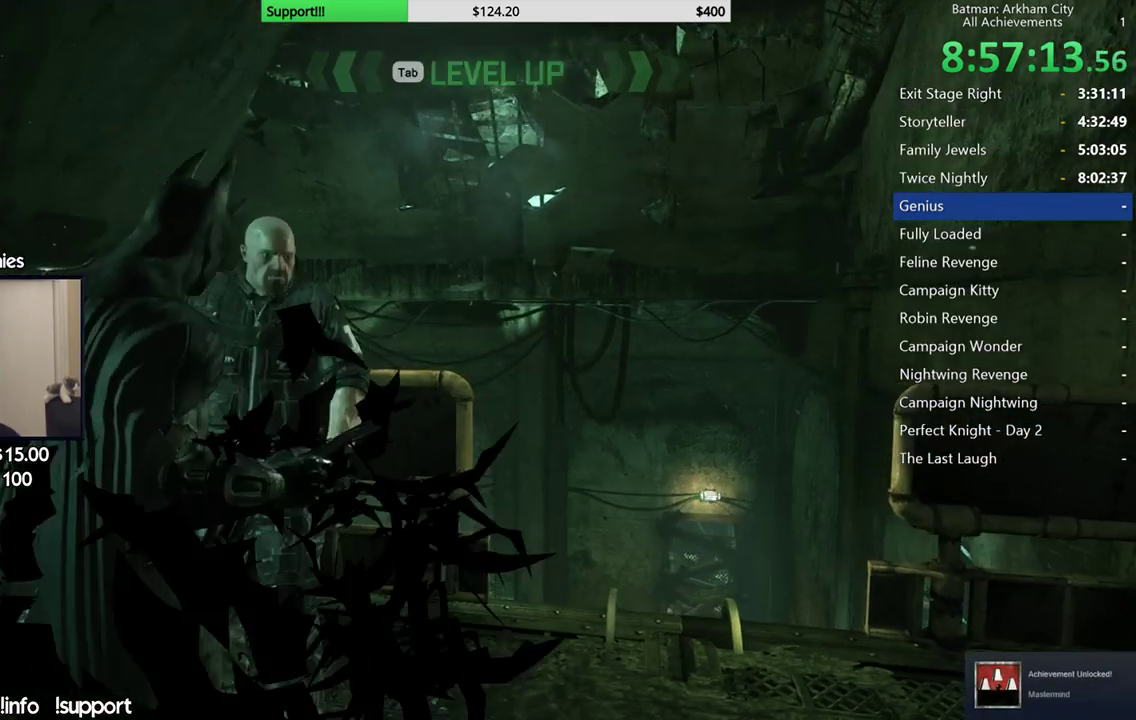
{"buttons": [], "left_stick": "center", "right_stick": "right", "events": [[100, "right_stick", "down-right"], [383, "right_stick", "right"], [450, "left_stick", "center"]]}
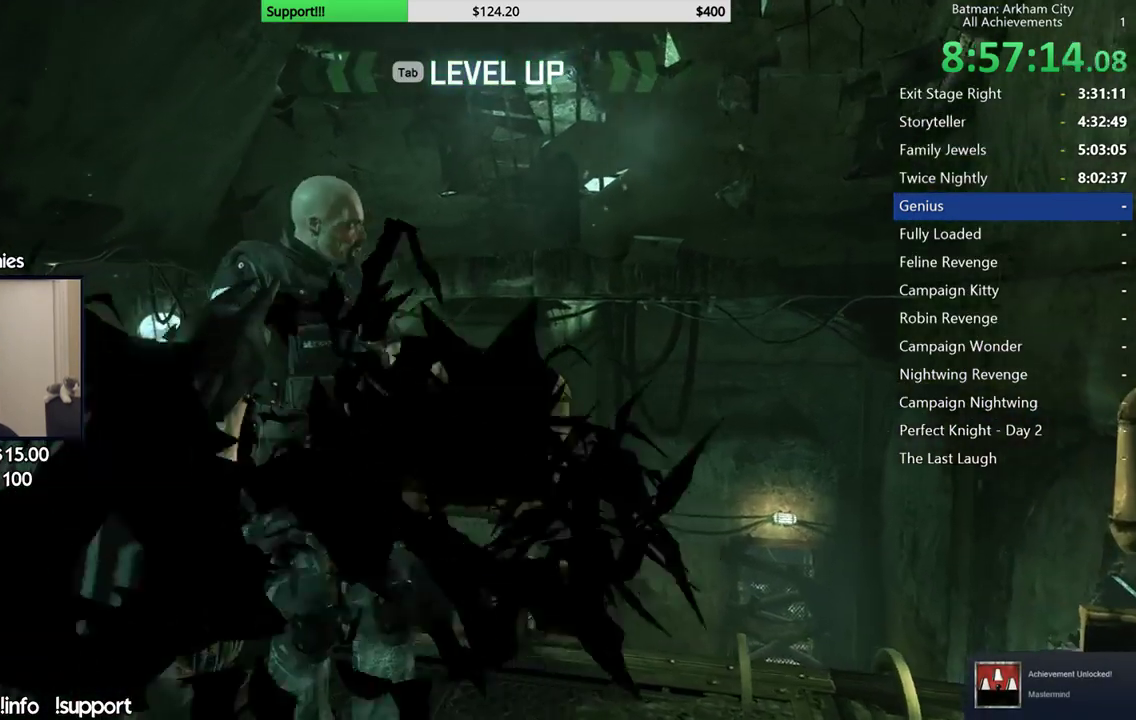
{"buttons": [], "left_stick": "center", "right_stick": "center", "events": [[83, "right_stick", "center"]]}